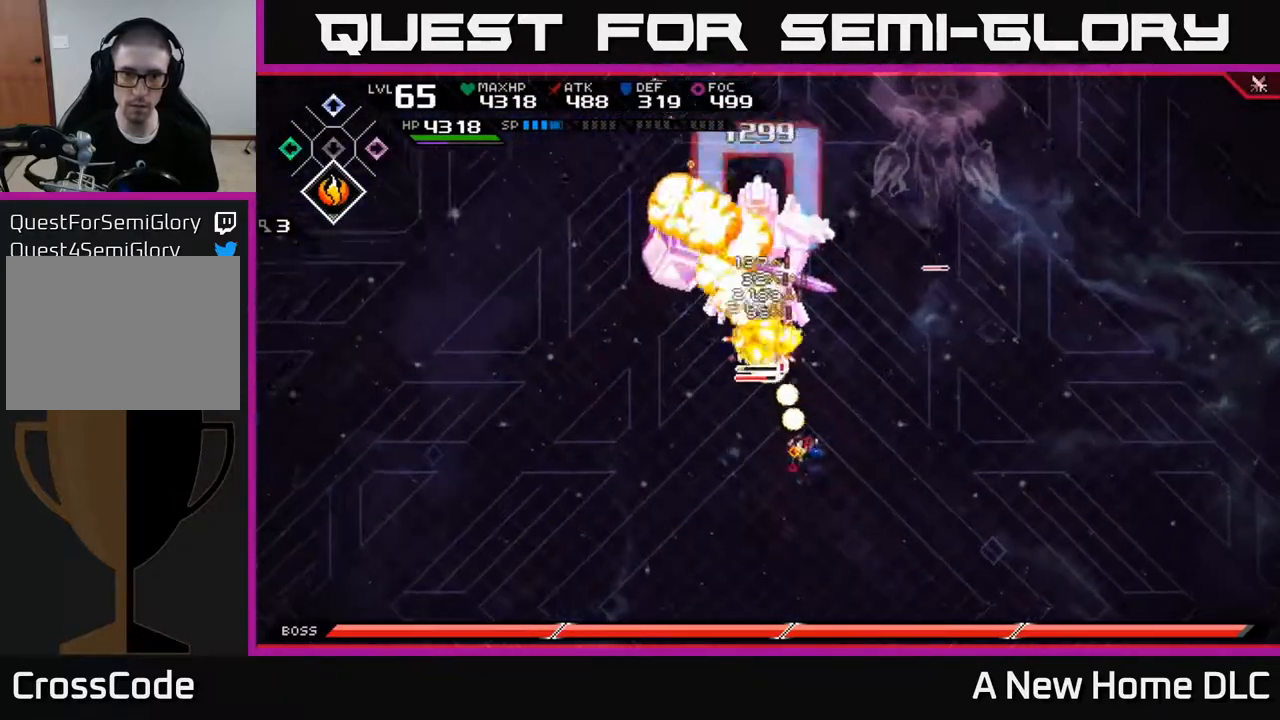
Gameplay with a controller (Xbox layout); each line is a JSON object with the inputs held at the frame after it. "events" lists button and stick changes between this image and that frame as [ms after this image, input, new state], when the widget could be followed in between.
{"buttons": ["L1"], "left_stick": "up", "right_stick": "center", "events": [[367, "left_stick", "up"], [450, "L1", "down"], [450, "right_stick", "center"]]}
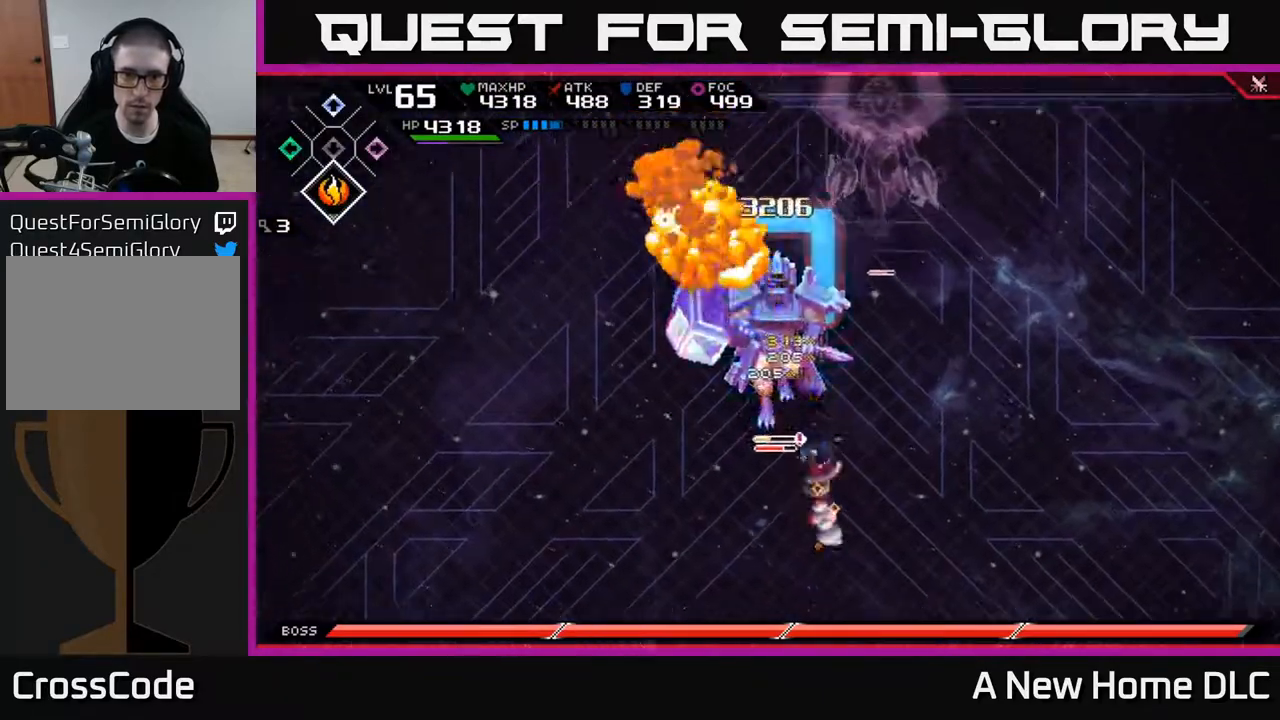
{"buttons": [], "left_stick": "up", "right_stick": "center", "events": [[50, "X", "down"], [67, "L1", "up"], [133, "X", "up"], [200, "X", "down"], [283, "X", "up"], [367, "X", "down"], [450, "X", "up"]]}
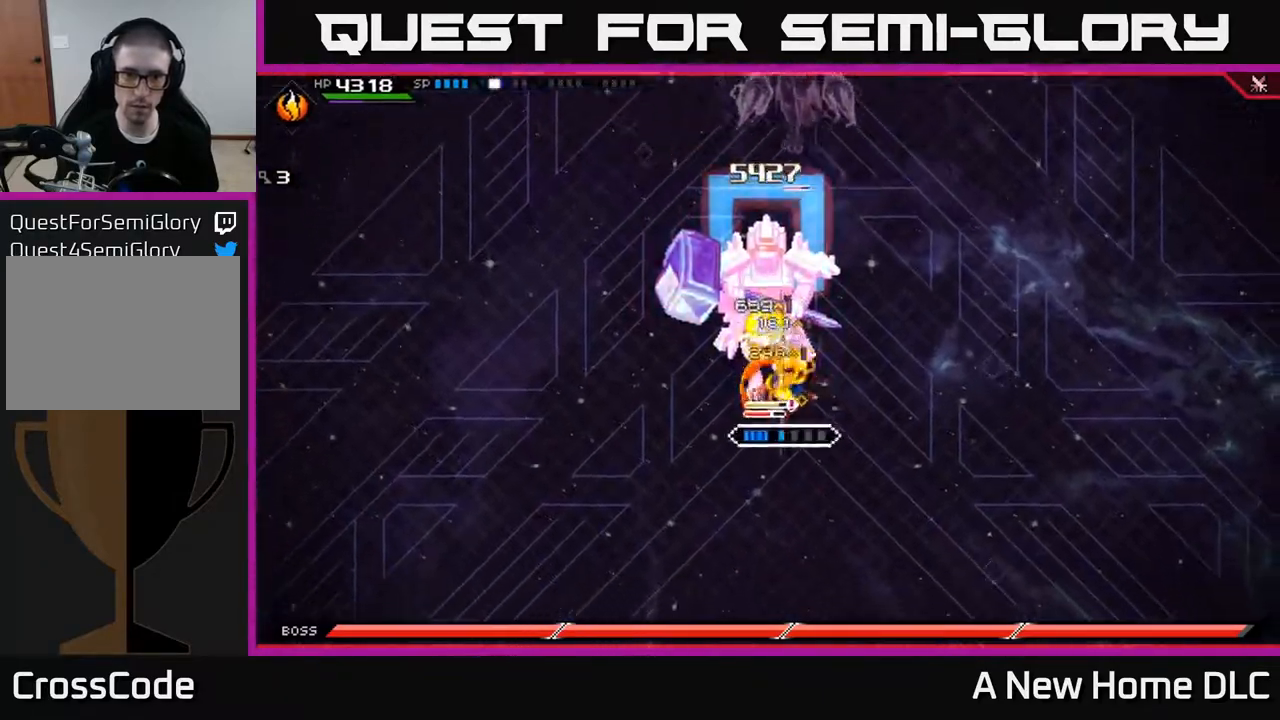
{"buttons": ["L1"], "left_stick": "up", "right_stick": "center", "events": [[17, "X", "down"], [117, "X", "up"], [183, "X", "down"], [267, "X", "up"], [350, "X", "down"], [450, "X", "up"], [483, "L1", "down"]]}
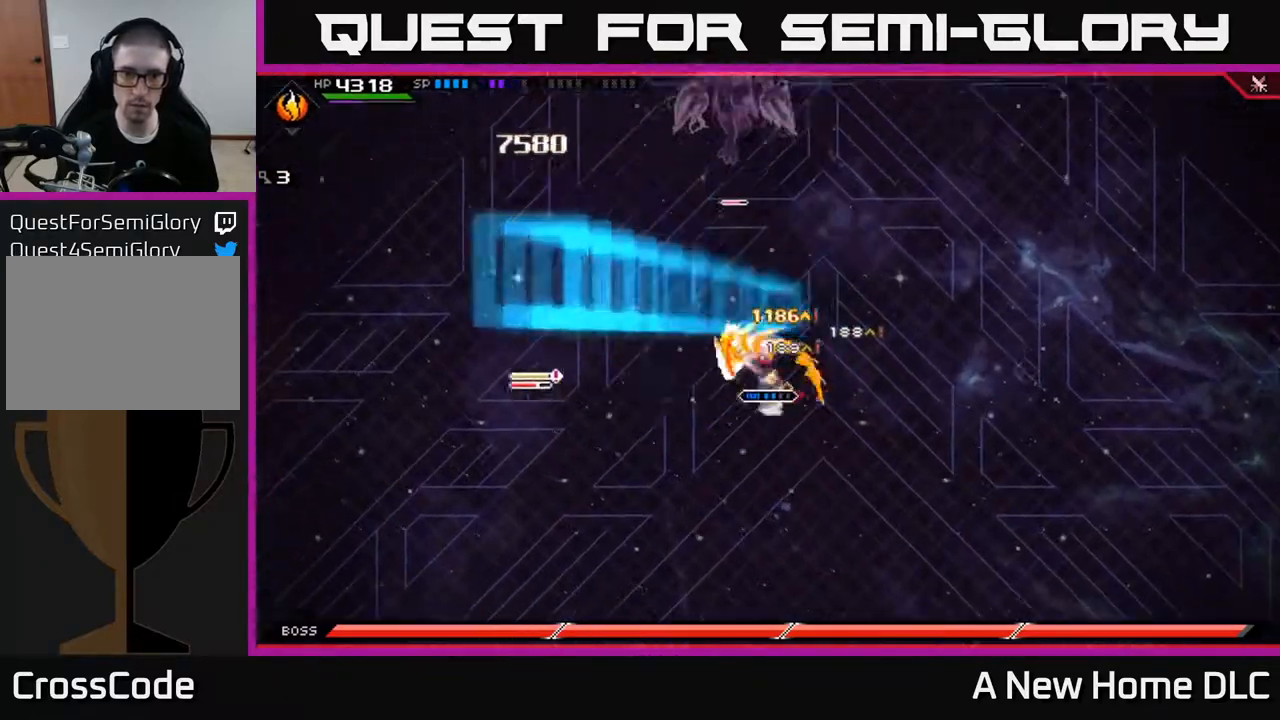
{"buttons": [], "left_stick": "down-right", "right_stick": "center", "events": [[33, "X", "down"], [117, "L1", "up"], [117, "X", "up"], [133, "left_stick", "up-left"], [233, "left_stick", "left"], [400, "left_stick", "center"], [500, "left_stick", "down-right"]]}
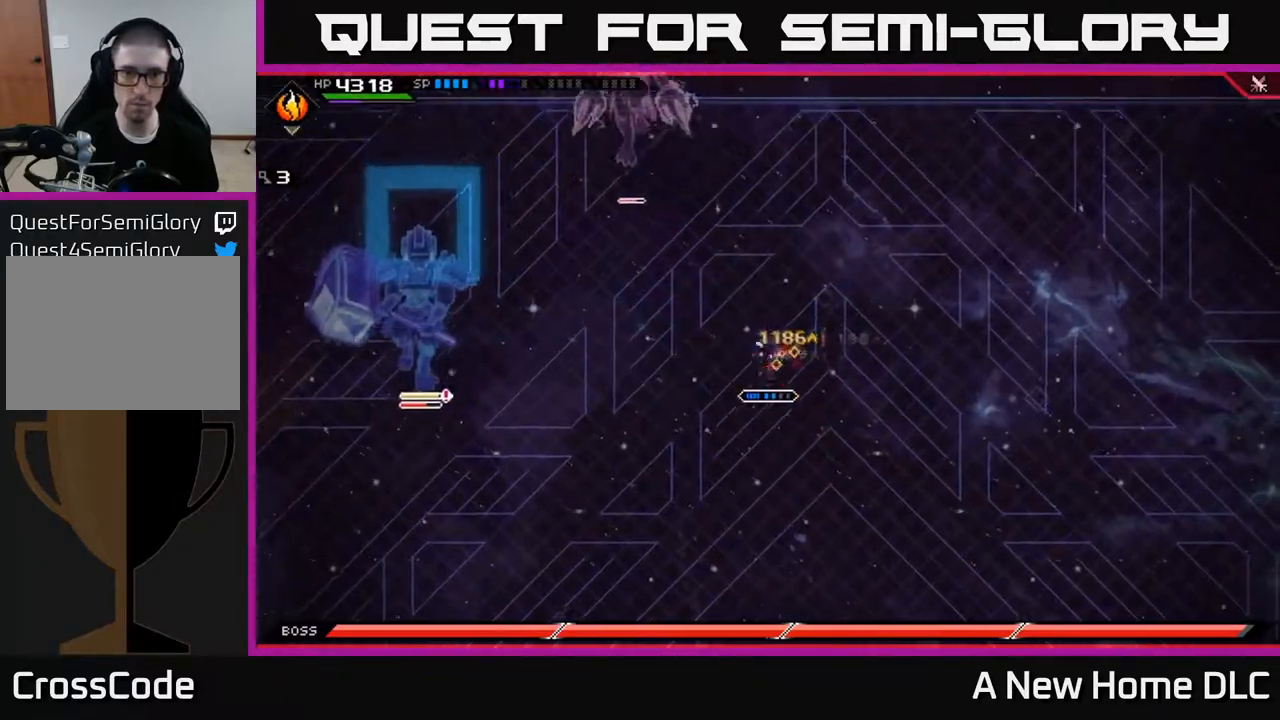
{"buttons": [], "left_stick": "down", "right_stick": "center", "events": [[233, "left_stick", "down"], [350, "DPAD_DOWN", "down"], [433, "DPAD_DOWN", "up"]]}
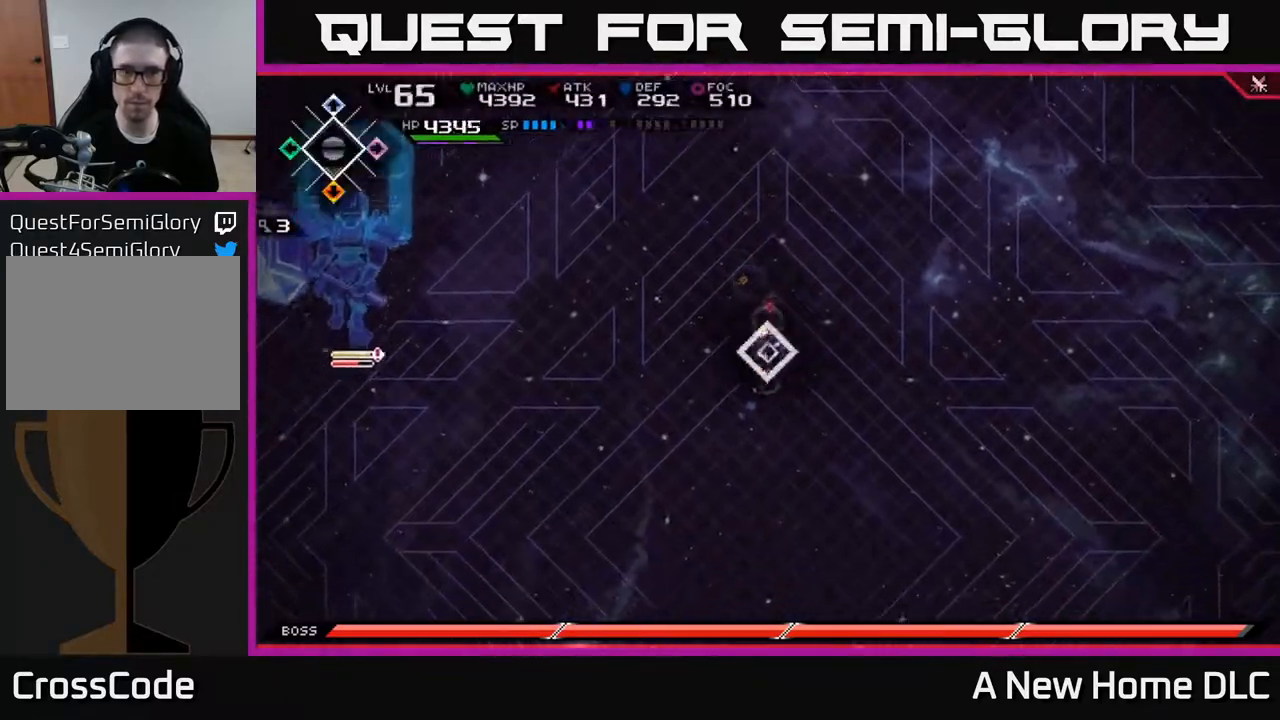
{"buttons": [], "left_stick": "down-left", "right_stick": "center", "events": [[33, "left_stick", "down-left"], [300, "left_stick", "left"], [450, "left_stick", "down-left"]]}
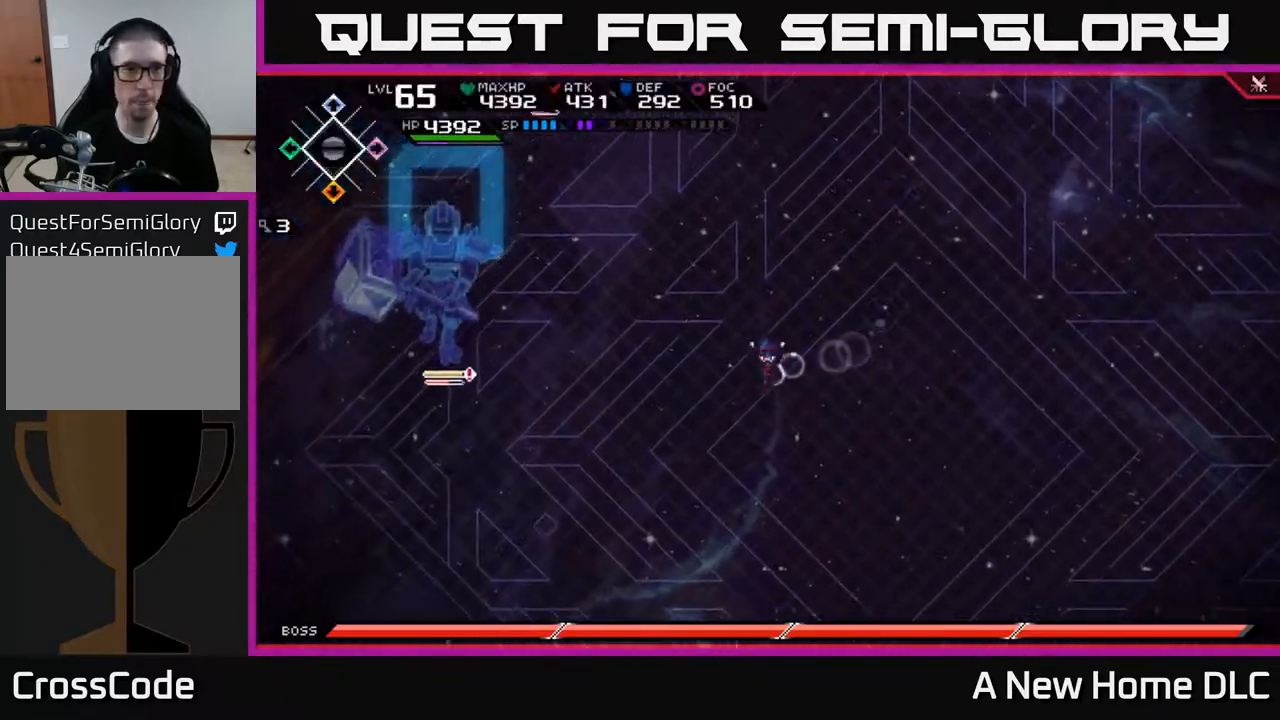
{"buttons": [], "left_stick": "right", "right_stick": "center", "events": [[33, "left_stick", "down"], [233, "left_stick", "down-right"], [383, "left_stick", "right"]]}
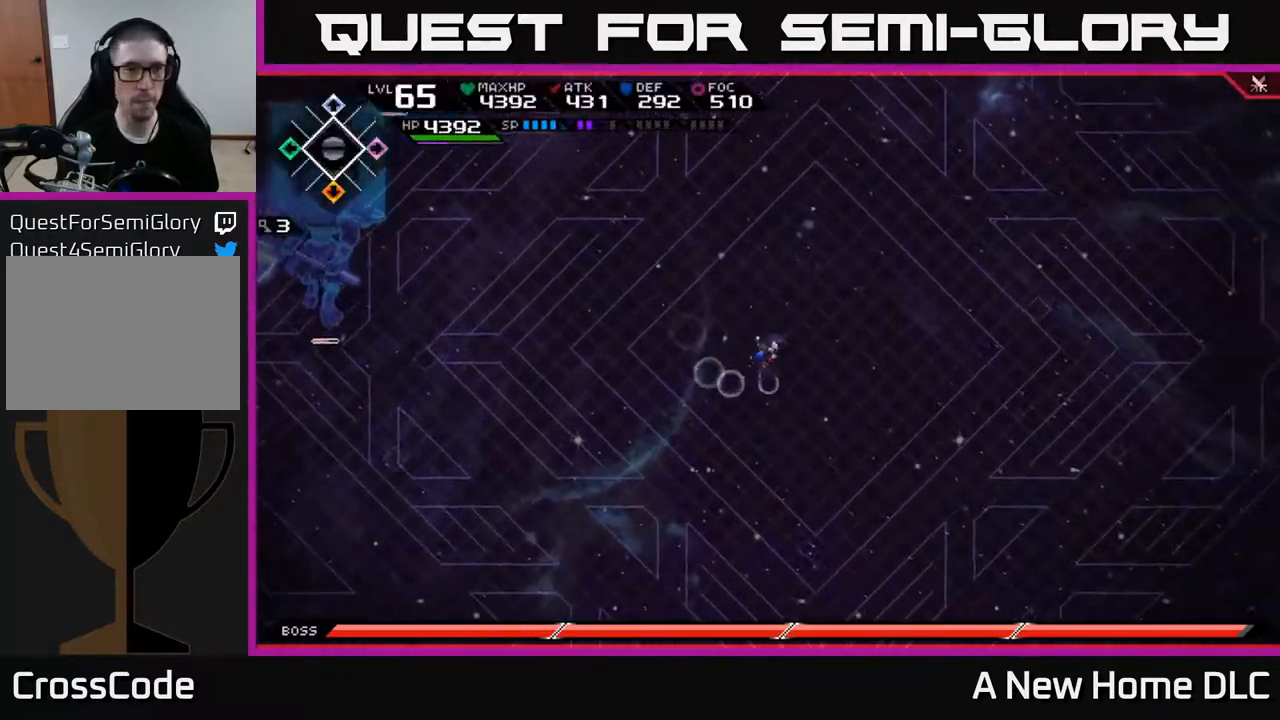
{"buttons": [], "left_stick": "up-left", "right_stick": "center", "events": [[17, "left_stick", "up-right"], [350, "left_stick", "up-left"]]}
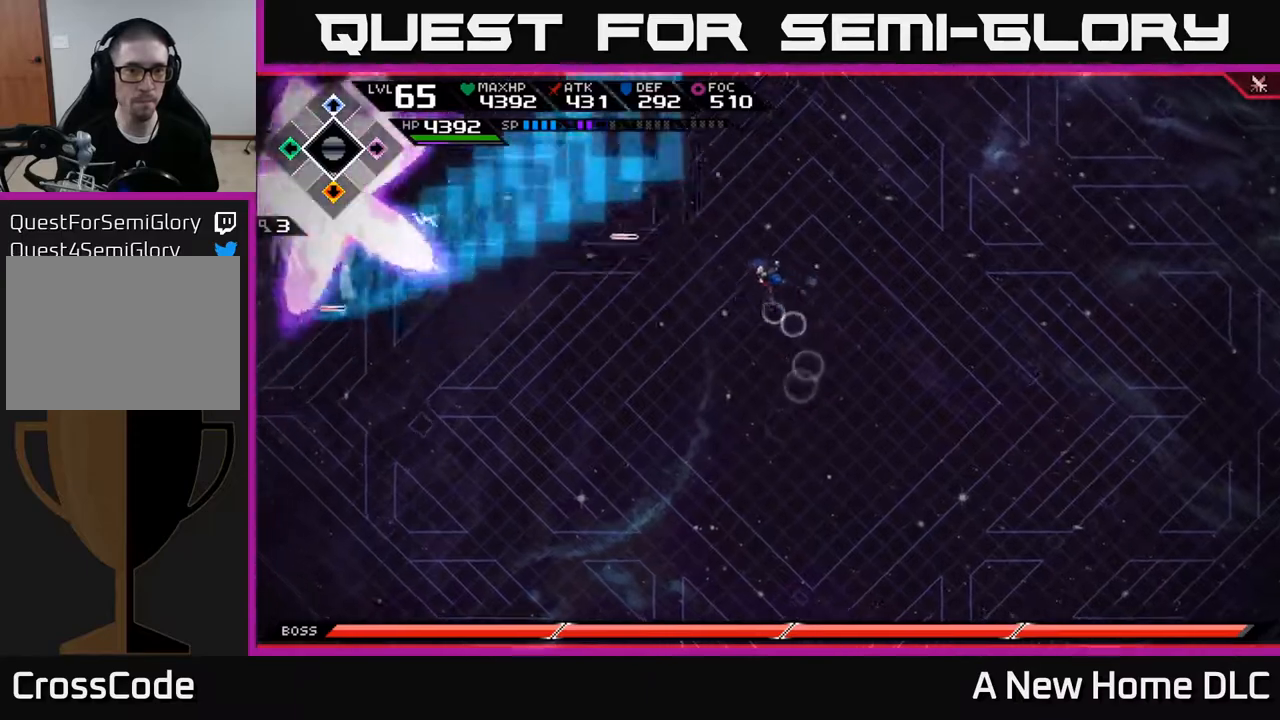
{"buttons": [], "left_stick": "down", "right_stick": "center", "events": [[100, "left_stick", "center"], [150, "left_stick", "right"], [417, "left_stick", "down"]]}
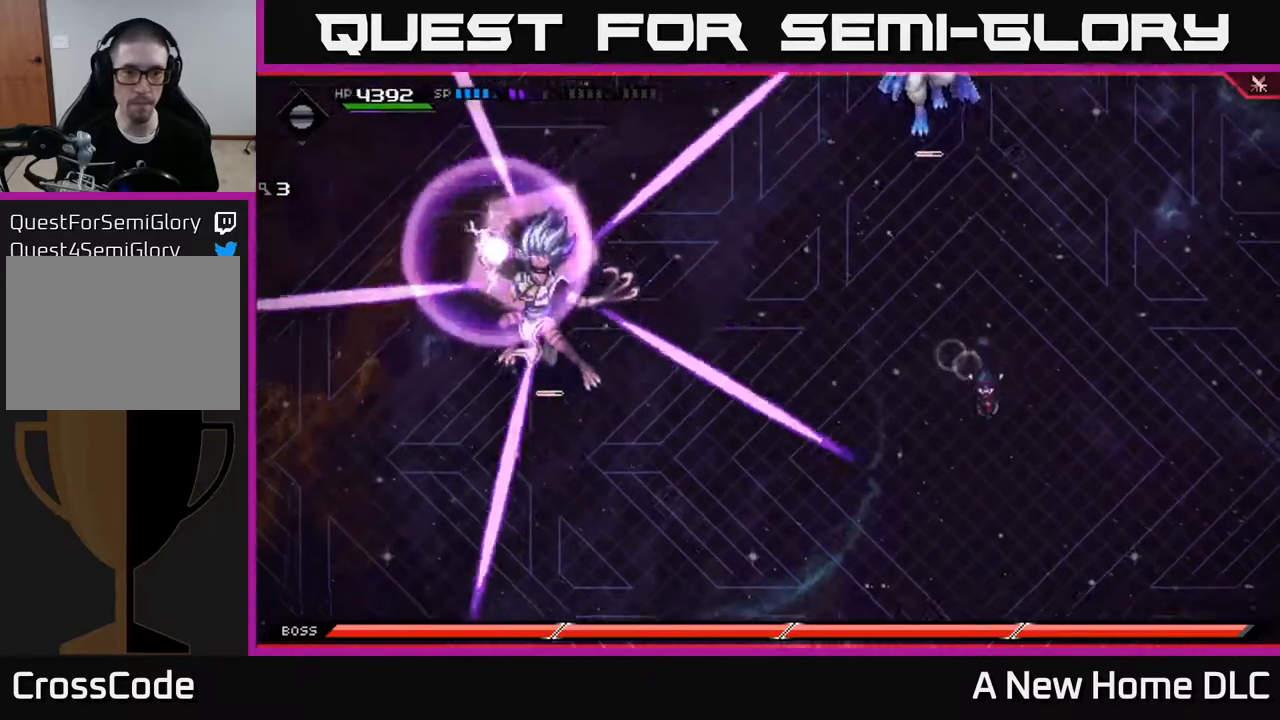
{"buttons": ["L1"], "left_stick": "down", "right_stick": "center", "events": [[433, "L1", "down"]]}
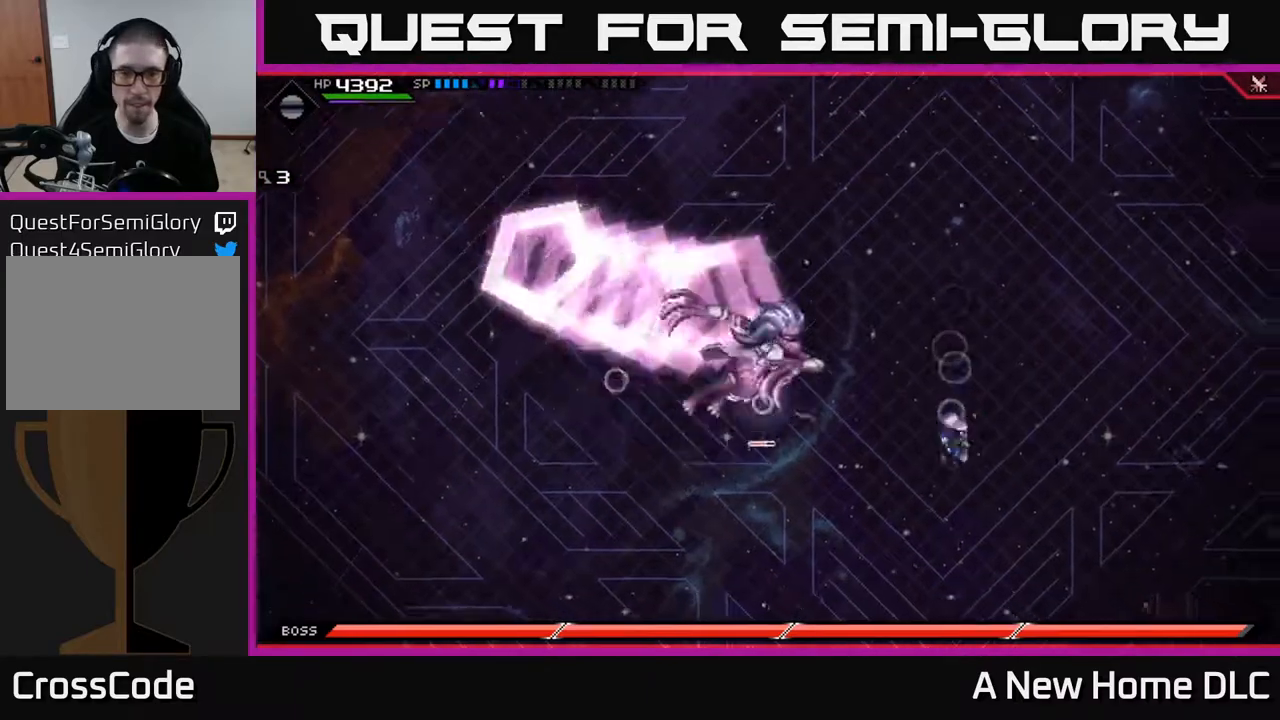
{"buttons": [], "left_stick": "up", "right_stick": "center", "events": [[33, "L1", "up"], [117, "L1", "down"], [200, "L1", "up"], [317, "left_stick", "left"], [383, "left_stick", "up-left"], [500, "left_stick", "up"]]}
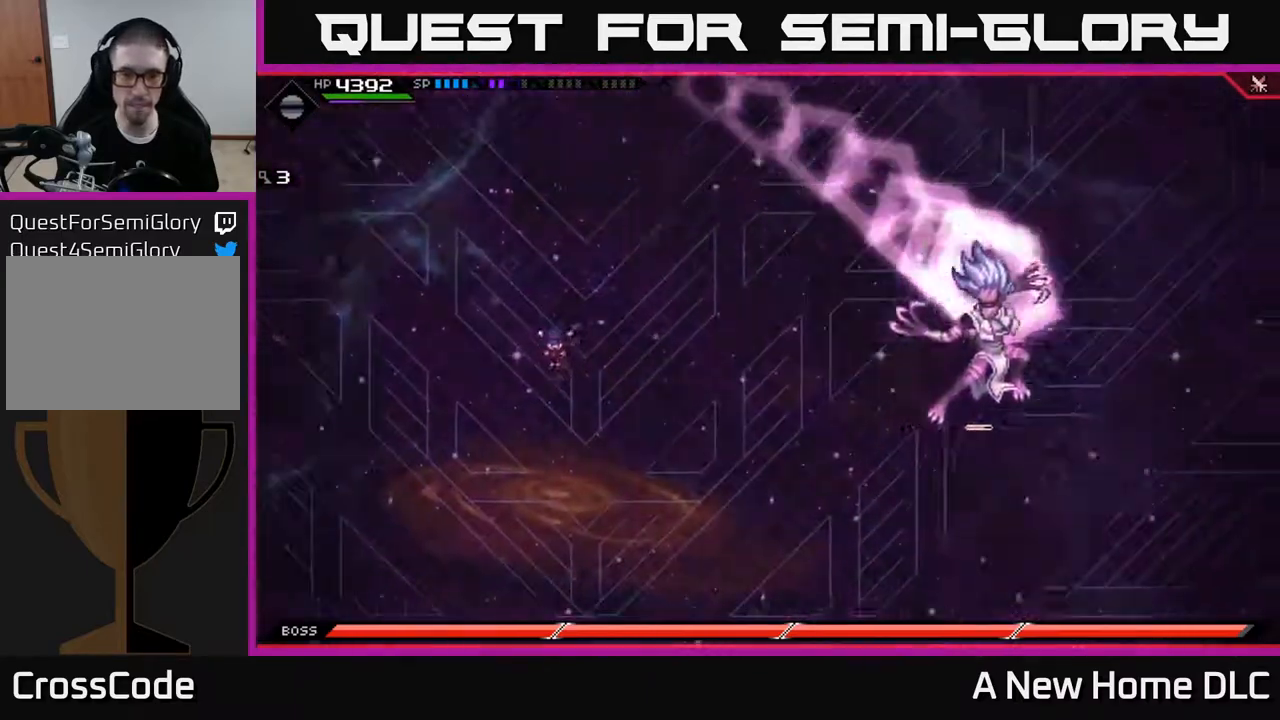
{"buttons": [], "left_stick": "up", "right_stick": "center", "events": [[67, "L1", "down"], [167, "L1", "up"]]}
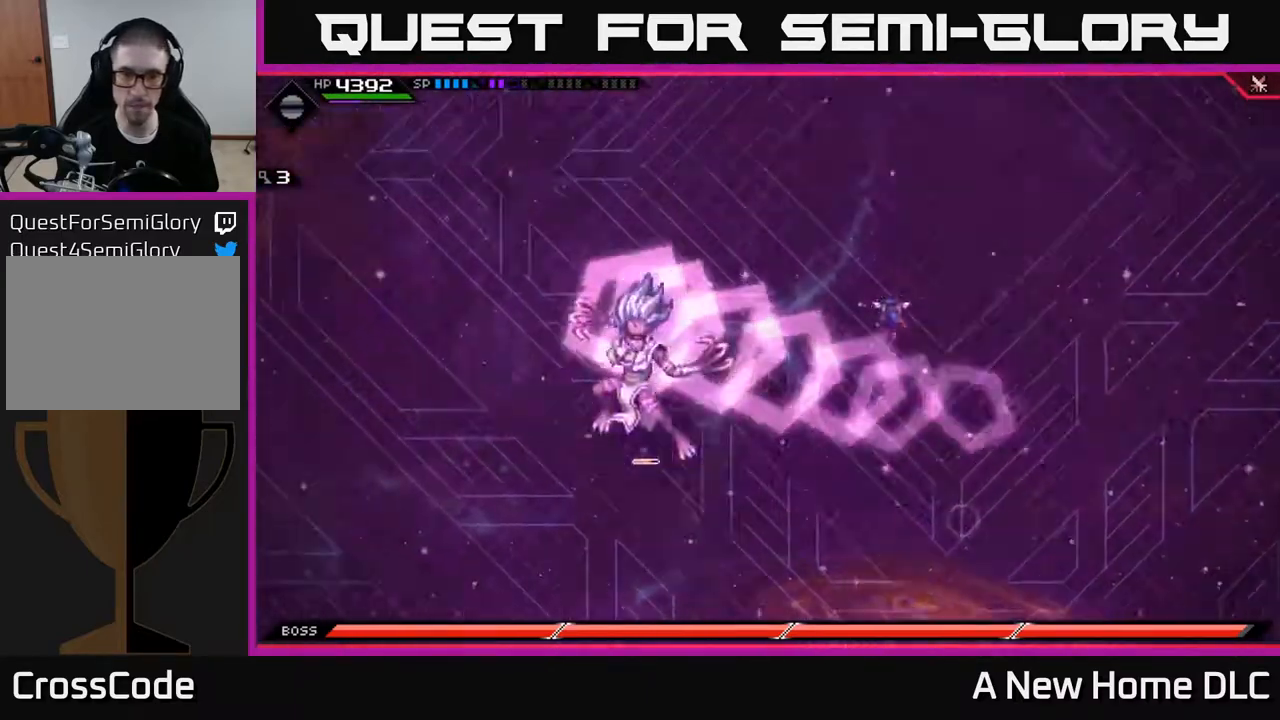
{"buttons": [], "left_stick": "down", "right_stick": "center", "events": [[50, "left_stick", "up-right"], [250, "L1", "down"], [250, "left_stick", "down"], [367, "L1", "up"]]}
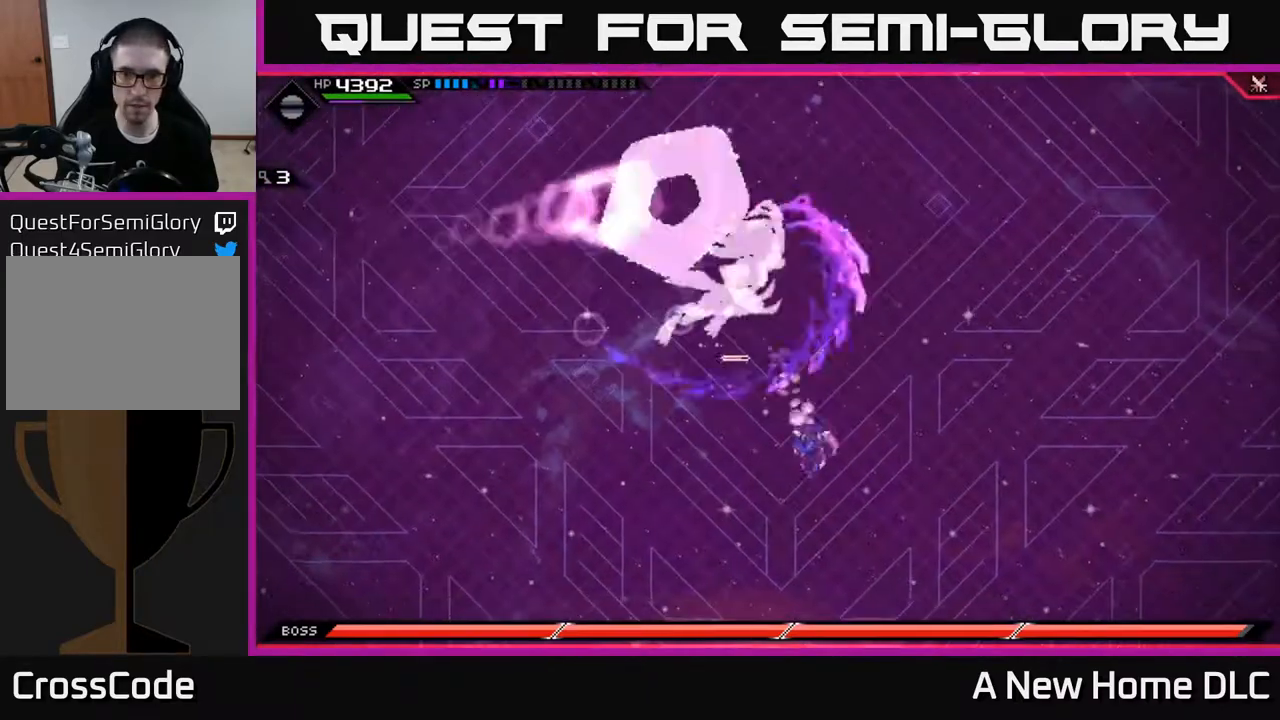
{"buttons": [], "left_stick": "up", "right_stick": "center", "events": [[217, "left_stick", "left"], [317, "left_stick", "up-left"], [433, "left_stick", "up"]]}
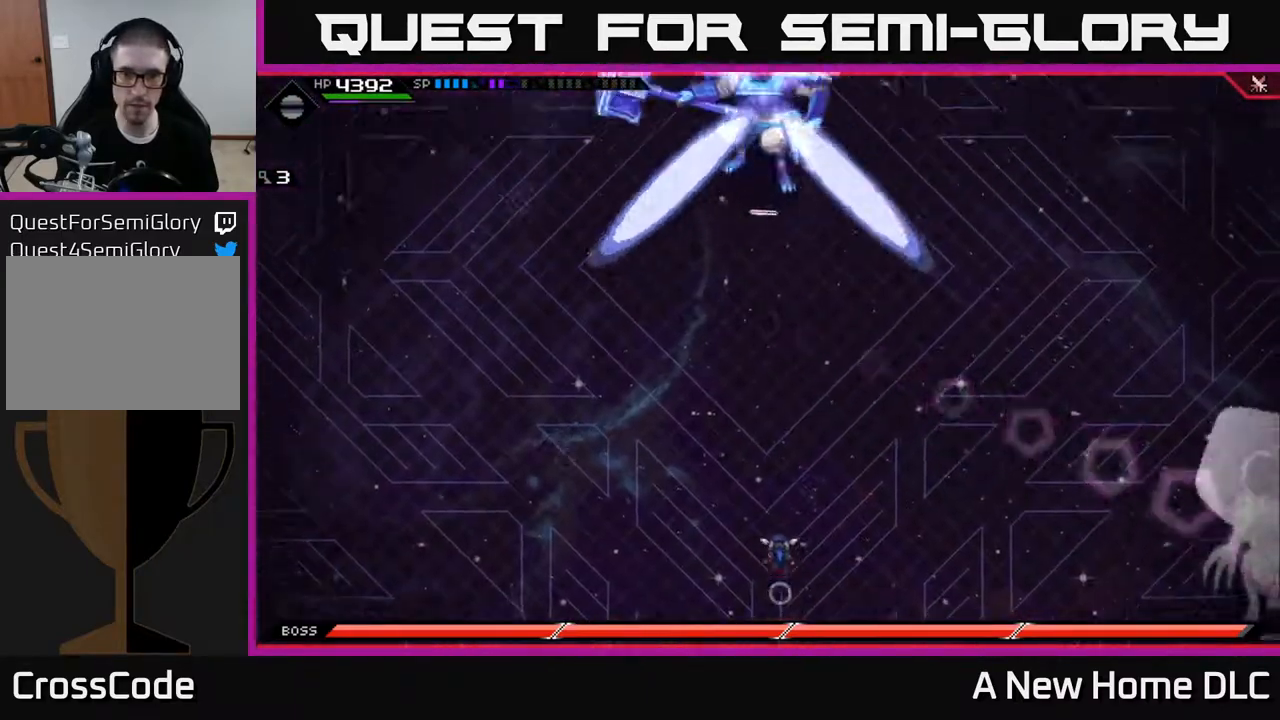
{"buttons": [], "left_stick": "down", "right_stick": "center", "events": [[233, "left_stick", "left"], [283, "left_stick", "down"]]}
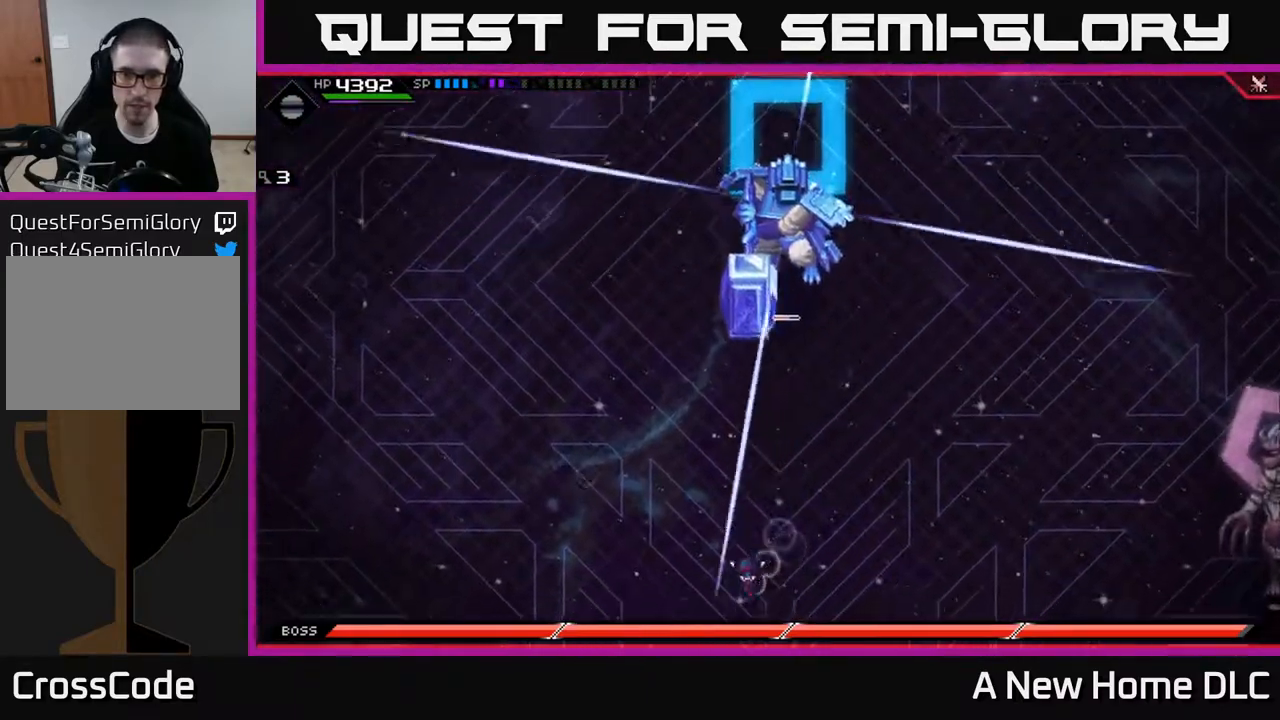
{"buttons": [], "left_stick": "up", "right_stick": "center", "events": [[233, "left_stick", "up"], [350, "L1", "down"], [450, "L1", "up"]]}
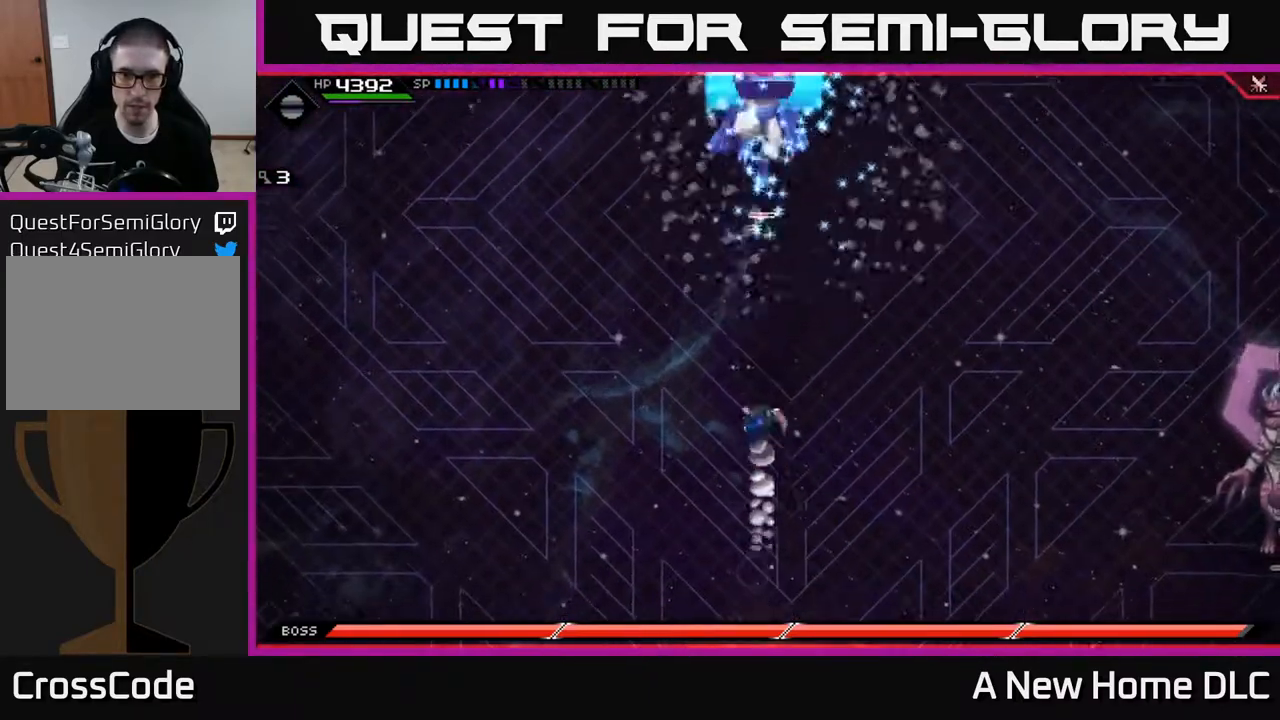
{"buttons": [], "left_stick": "up-right", "right_stick": "center", "events": [[67, "L1", "down"], [133, "L1", "up"], [383, "left_stick", "up-right"]]}
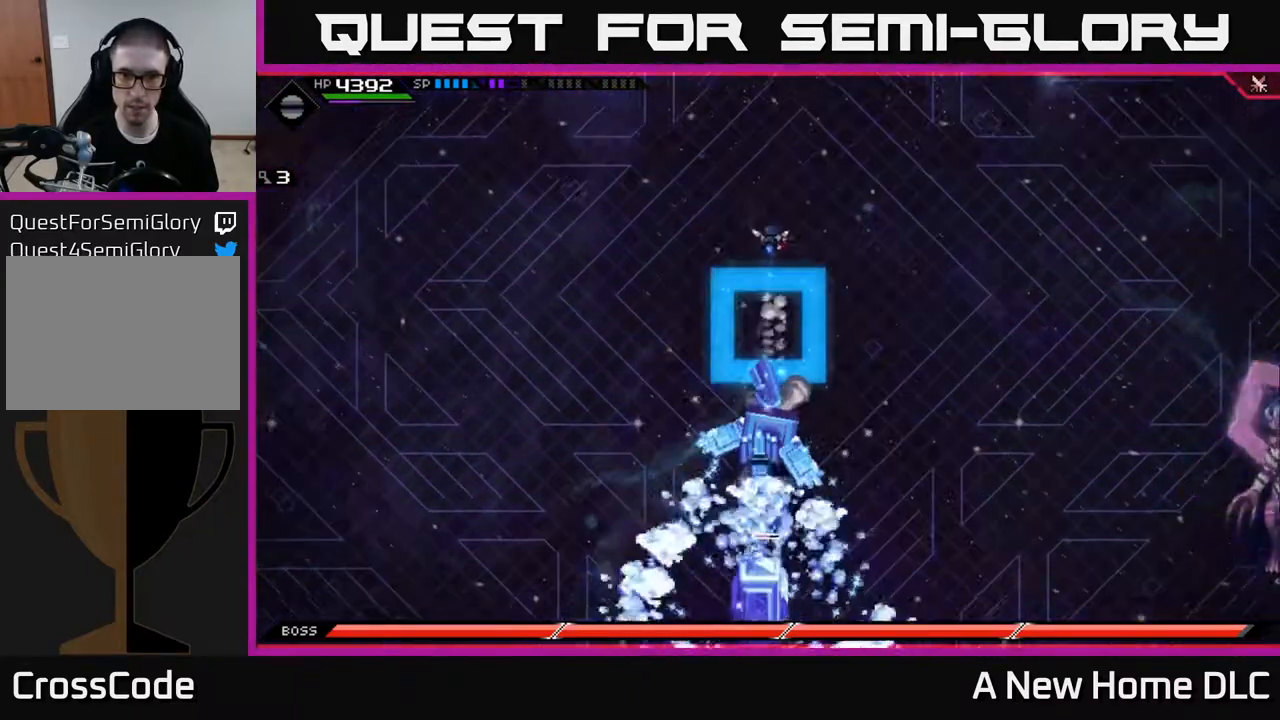
{"buttons": [], "left_stick": "right", "right_stick": "center", "events": [[350, "left_stick", "right"]]}
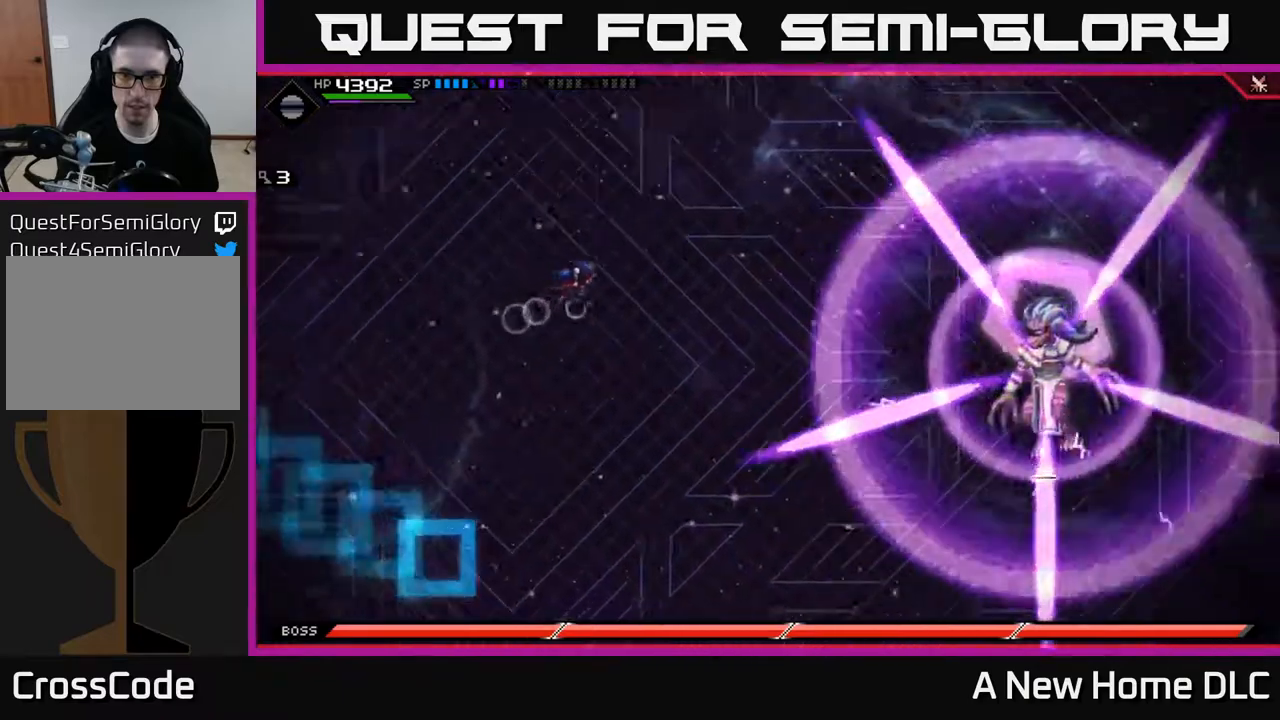
{"buttons": [], "left_stick": "down", "right_stick": "center", "events": [[183, "left_stick", "down"]]}
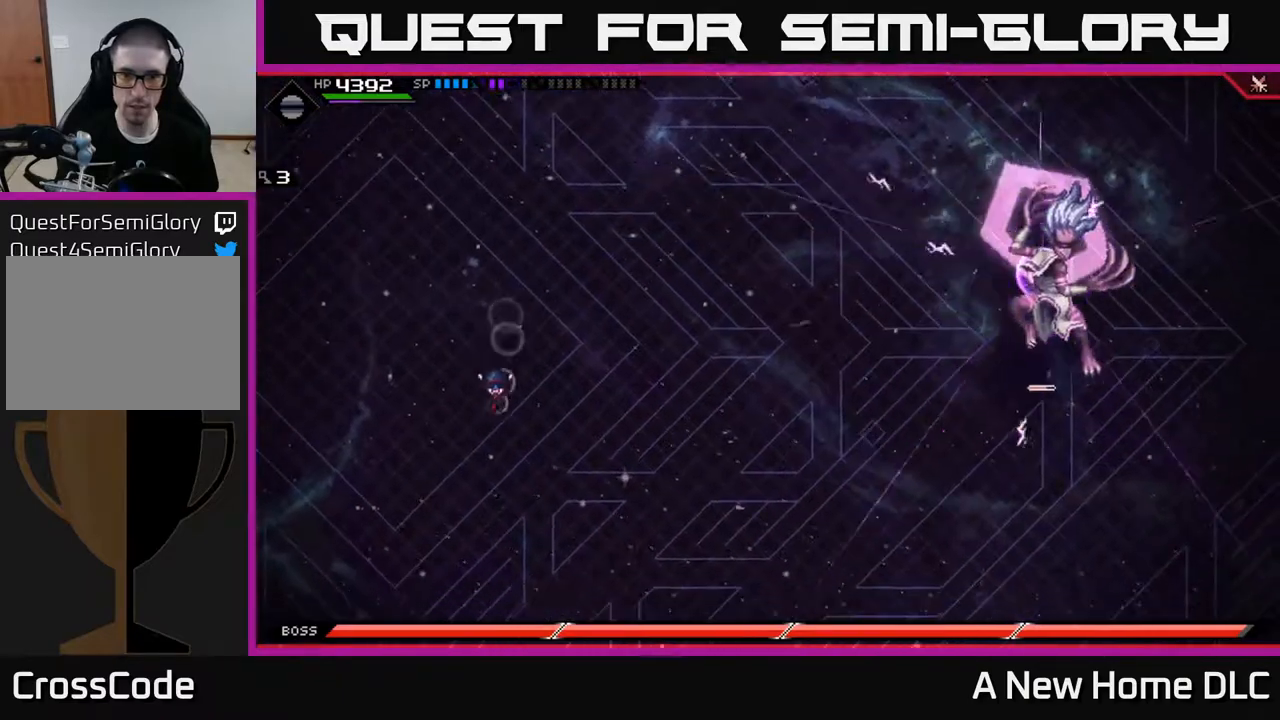
{"buttons": [], "left_stick": "down", "right_stick": "center", "events": [[200, "L1", "down"], [267, "L1", "up"]]}
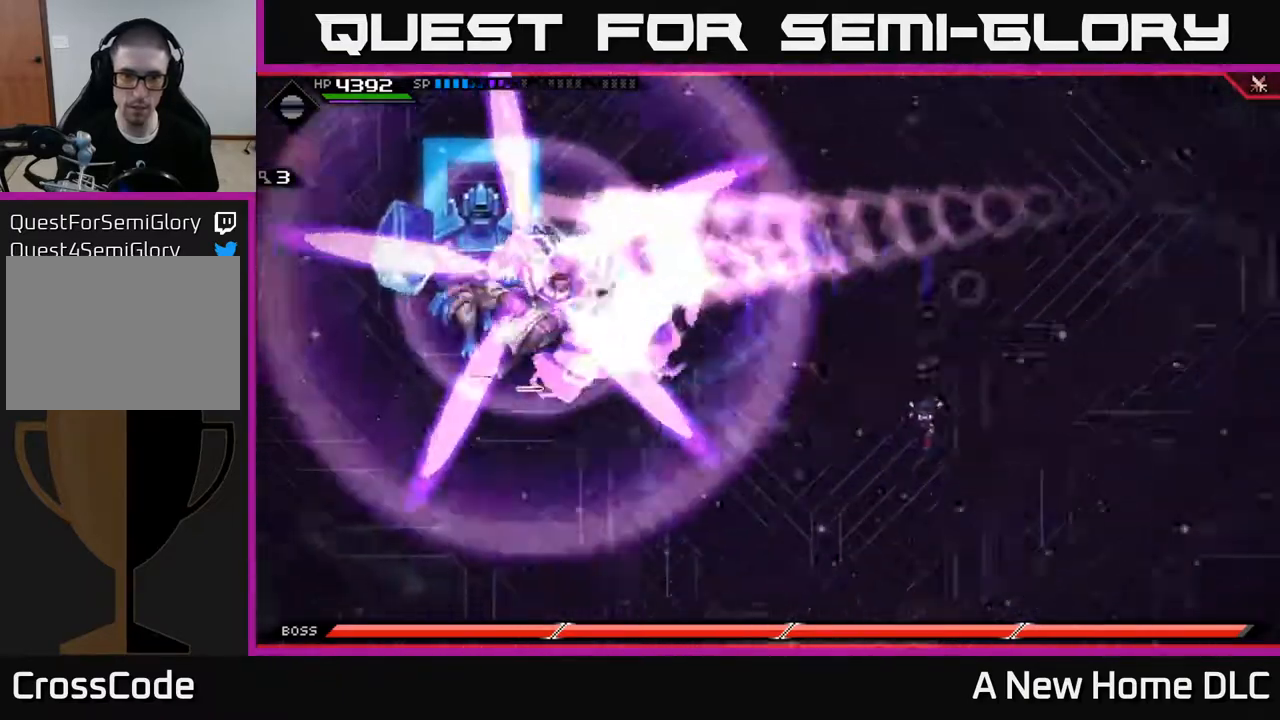
{"buttons": [], "left_stick": "up", "right_stick": "center", "events": [[83, "left_stick", "right"], [317, "left_stick", "up"], [333, "L1", "down"], [433, "L1", "up"]]}
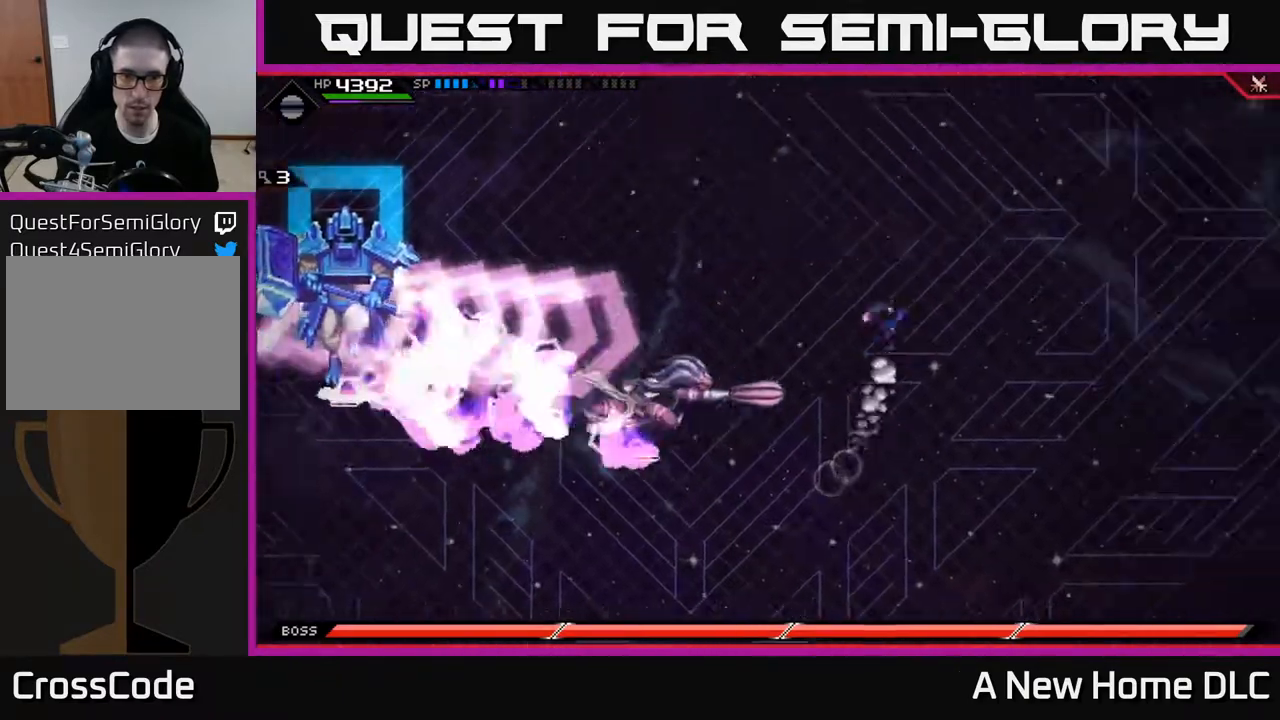
{"buttons": [], "left_stick": "down-right", "right_stick": "center", "events": [[183, "left_stick", "right"], [433, "left_stick", "down-right"]]}
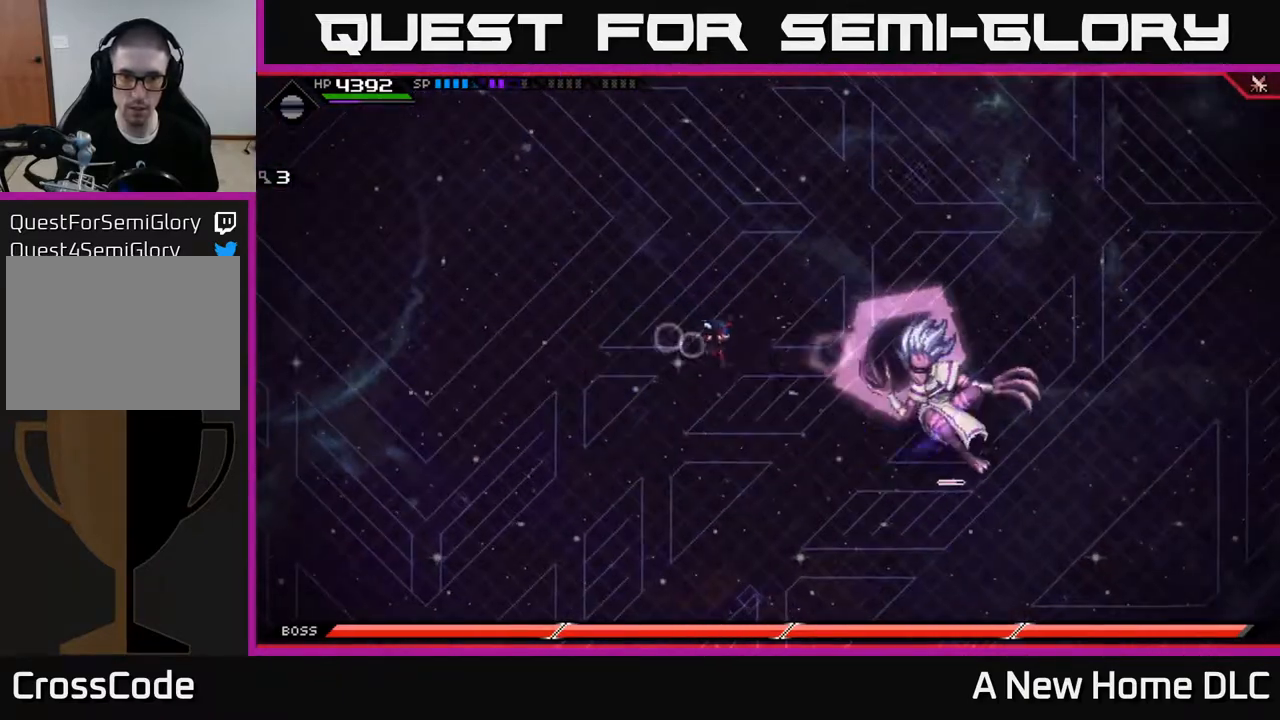
{"buttons": [], "left_stick": "right", "right_stick": "center", "events": [[317, "DPAD_RIGHT", "down"], [333, "left_stick", "right"], [400, "DPAD_RIGHT", "up"]]}
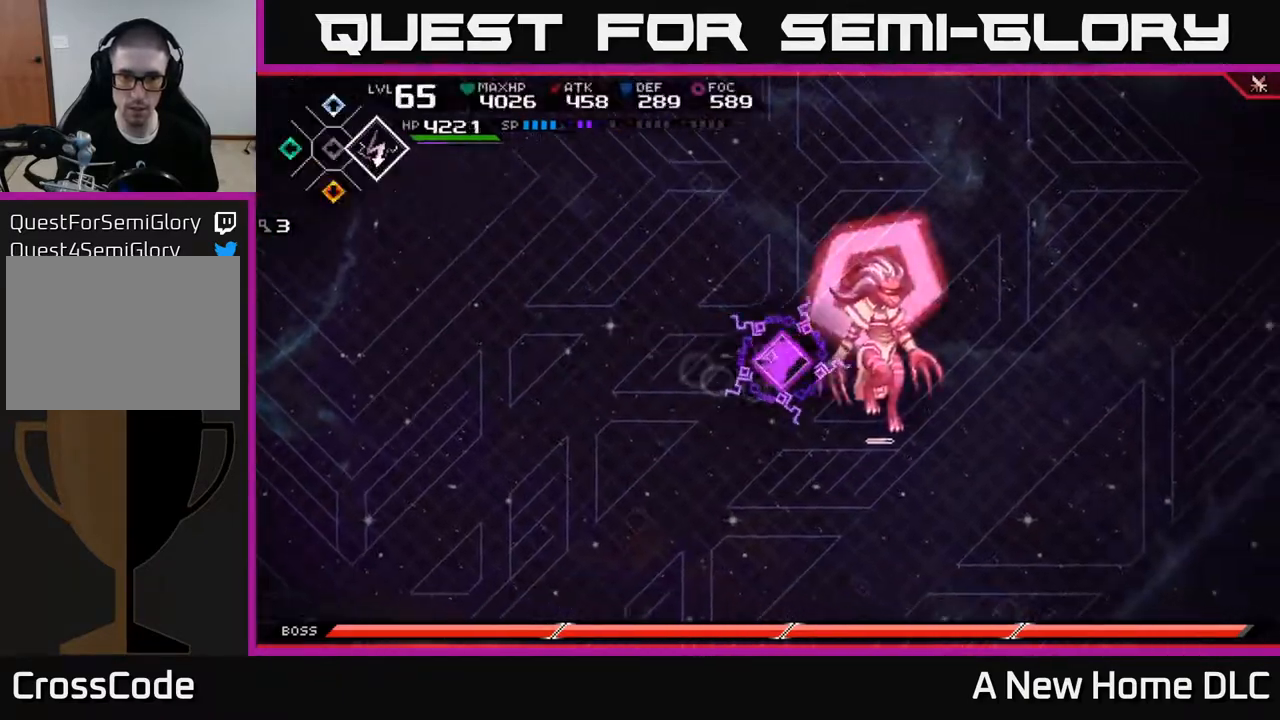
{"buttons": [], "left_stick": "right", "right_stick": "center", "events": [[117, "left_stick", "center"], [200, "DPAD_LEFT", "down"], [283, "DPAD_LEFT", "up"], [367, "X", "down"], [450, "left_stick", "right"], [500, "X", "up"]]}
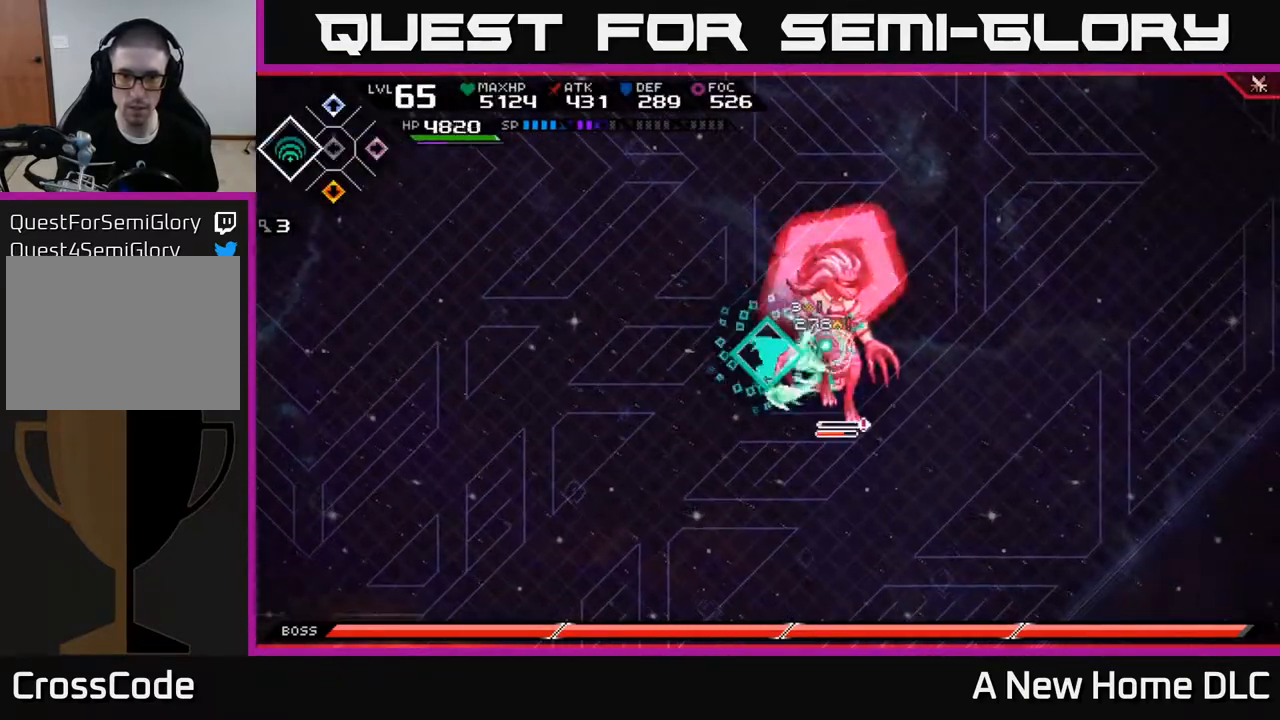
{"buttons": [], "left_stick": "center", "right_stick": "center", "events": [[67, "X", "down"], [150, "X", "up"], [217, "X", "down"], [300, "X", "up"], [350, "left_stick", "center"], [383, "X", "down"], [450, "X", "up"]]}
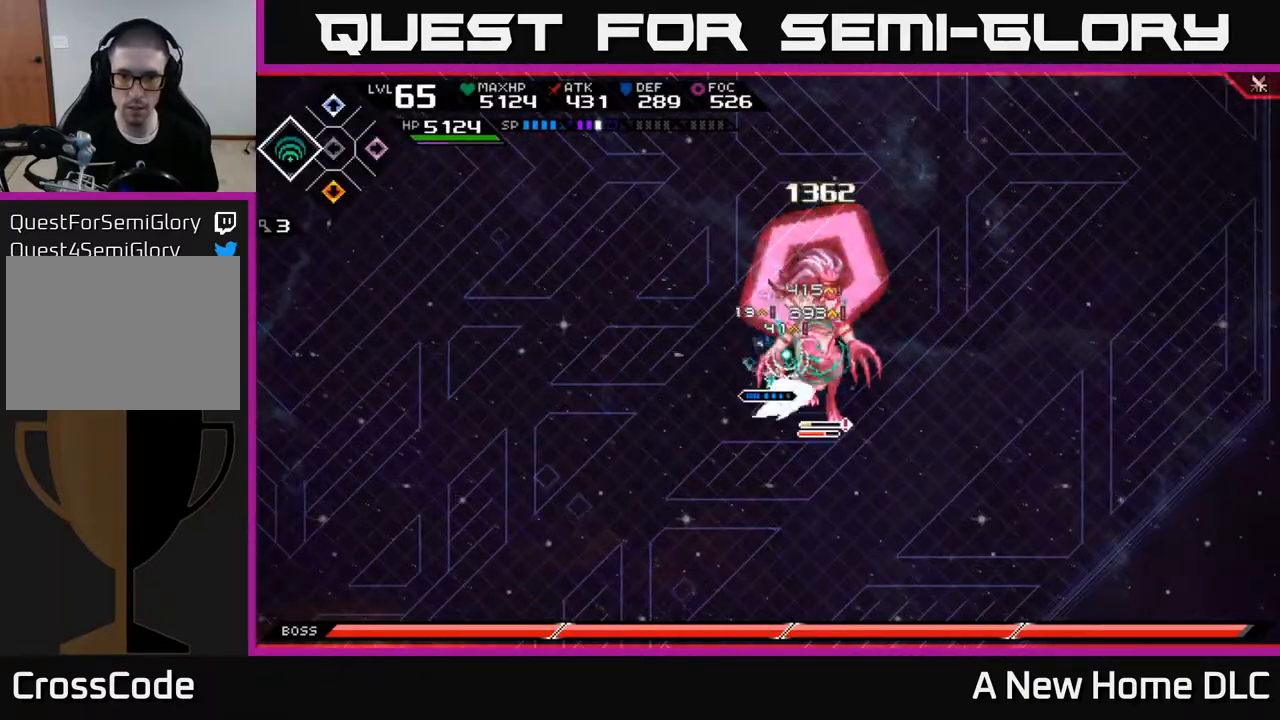
{"buttons": [], "left_stick": "right", "right_stick": "center", "events": [[83, "left_stick", "right"], [183, "R2", "down"], [183, "X", "down"], [333, "R2", "up"], [333, "X", "up"]]}
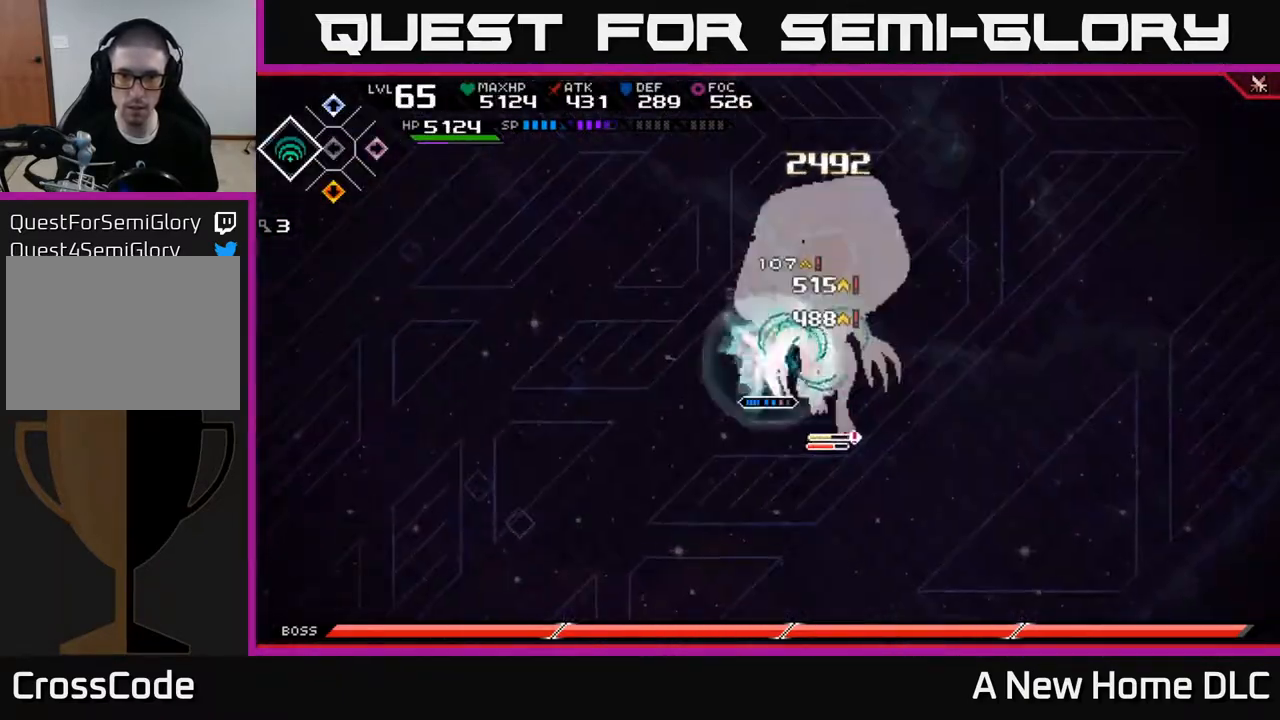
{"buttons": ["L1"], "left_stick": "down-right", "right_stick": "center", "events": [[467, "L1", "down"], [467, "left_stick", "down-right"]]}
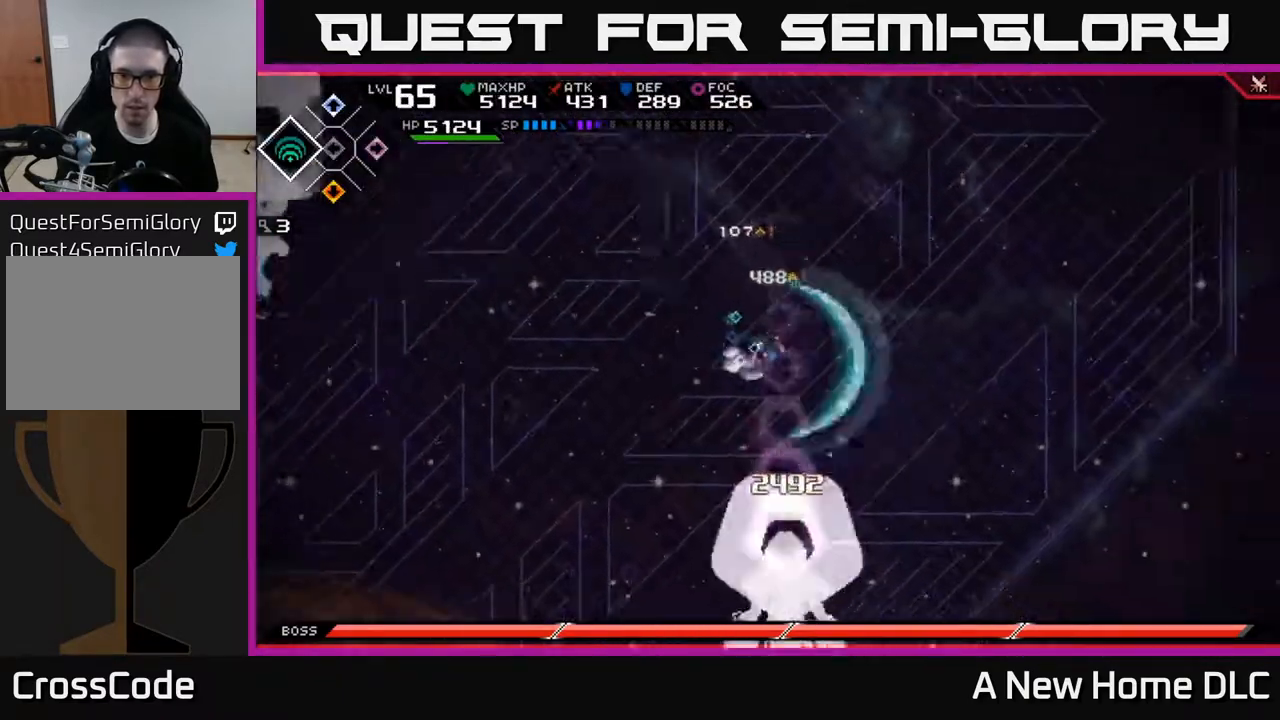
{"buttons": [], "left_stick": "up-left", "right_stick": "center", "events": [[17, "left_stick", "down"], [117, "L1", "up"], [117, "left_stick", "down-left"], [283, "left_stick", "up-left"]]}
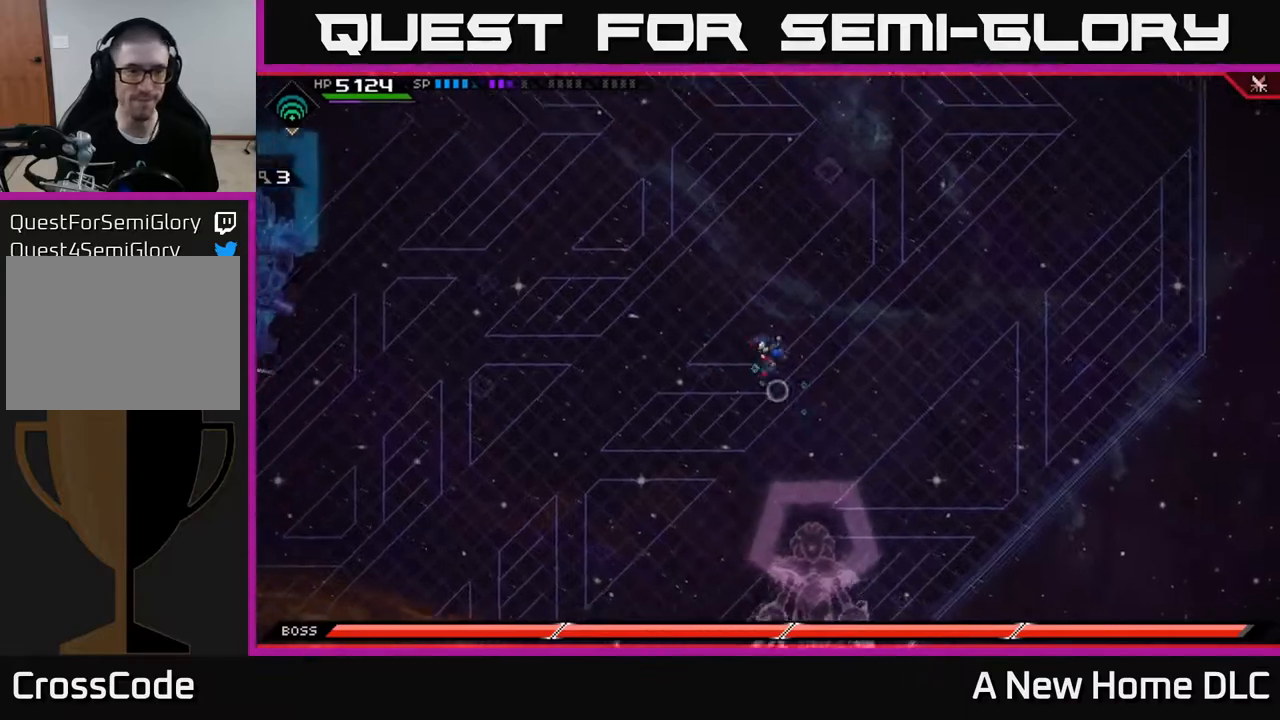
{"buttons": [], "left_stick": "up-left", "right_stick": "center", "events": [[167, "DPAD_LEFT", "down"], [200, "left_stick", "center"], [250, "DPAD_LEFT", "up"], [350, "left_stick", "up-left"]]}
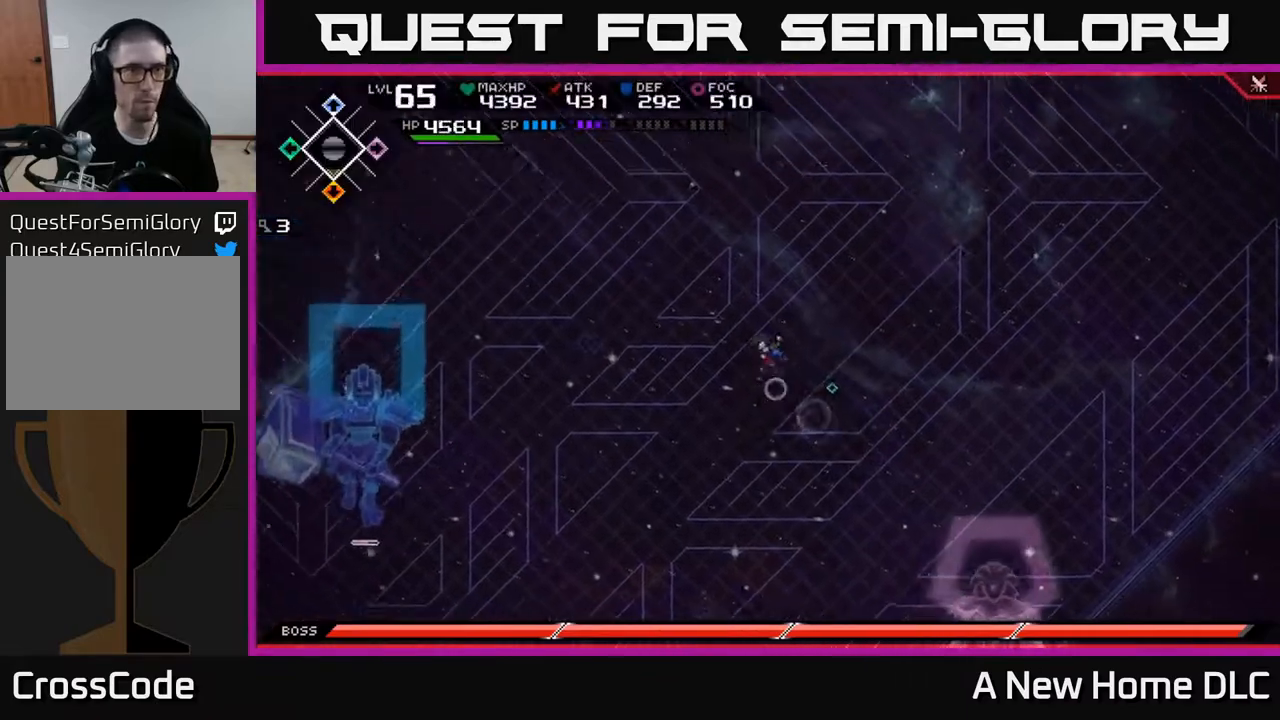
{"buttons": [], "left_stick": "up-left", "right_stick": "center", "events": [[183, "left_stick", "left"], [433, "left_stick", "up-left"]]}